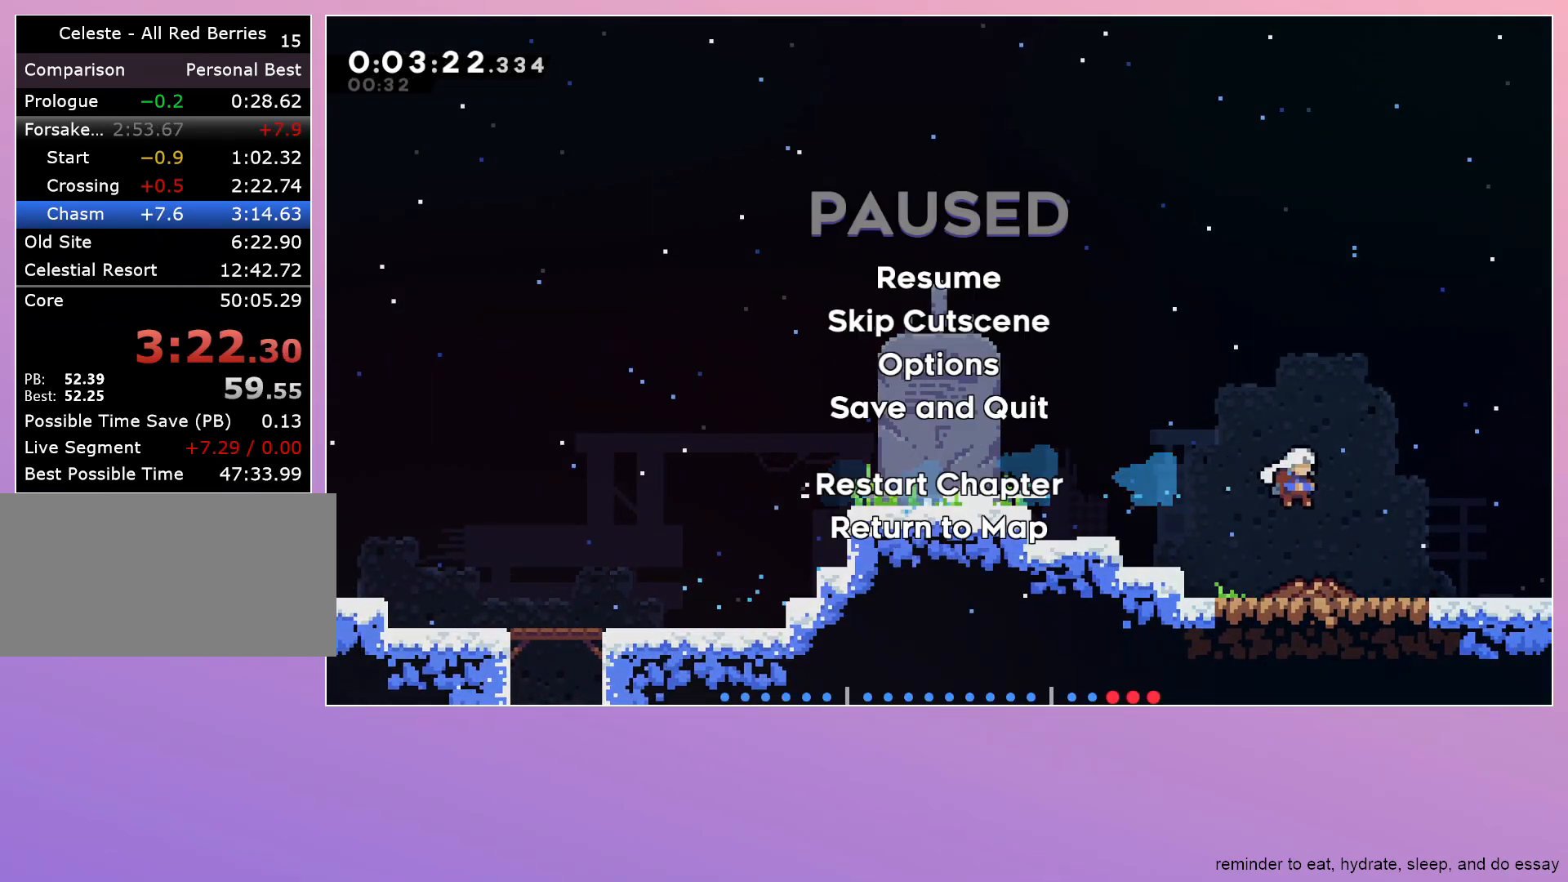
Gameplay with keyboard; each line is a JSON object with the keys held at the frame after it. "events" lists presses ("down") and releases ("up") of "dash", "down", "grab", "jump", "left", "menu", "right" and "up" between this image and that frame as [ms after this image, input, new state], when the widget could be followed in between. No other keys are recorded. Mouse input is not recorded. Key names are as the overlay labels them; some are game actions (e.g. jump) rather than physical keys.
{"keys": [], "events": [[17, "menu", "down"], [67, "dash", "down"], [67, "menu", "up"], [117, "dash", "up"]]}
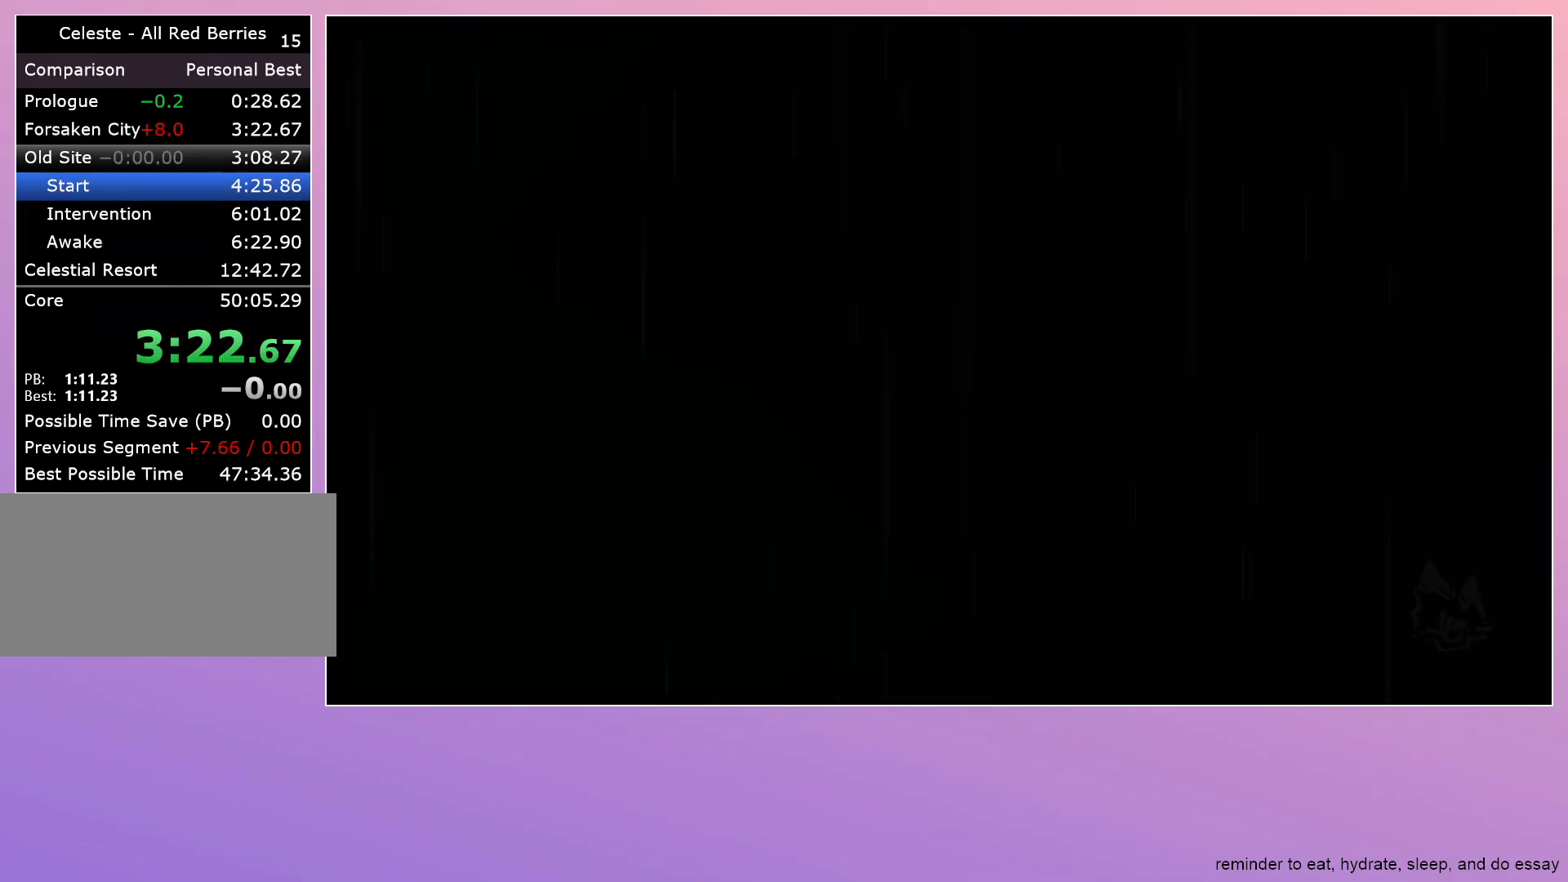
{"keys": [], "events": []}
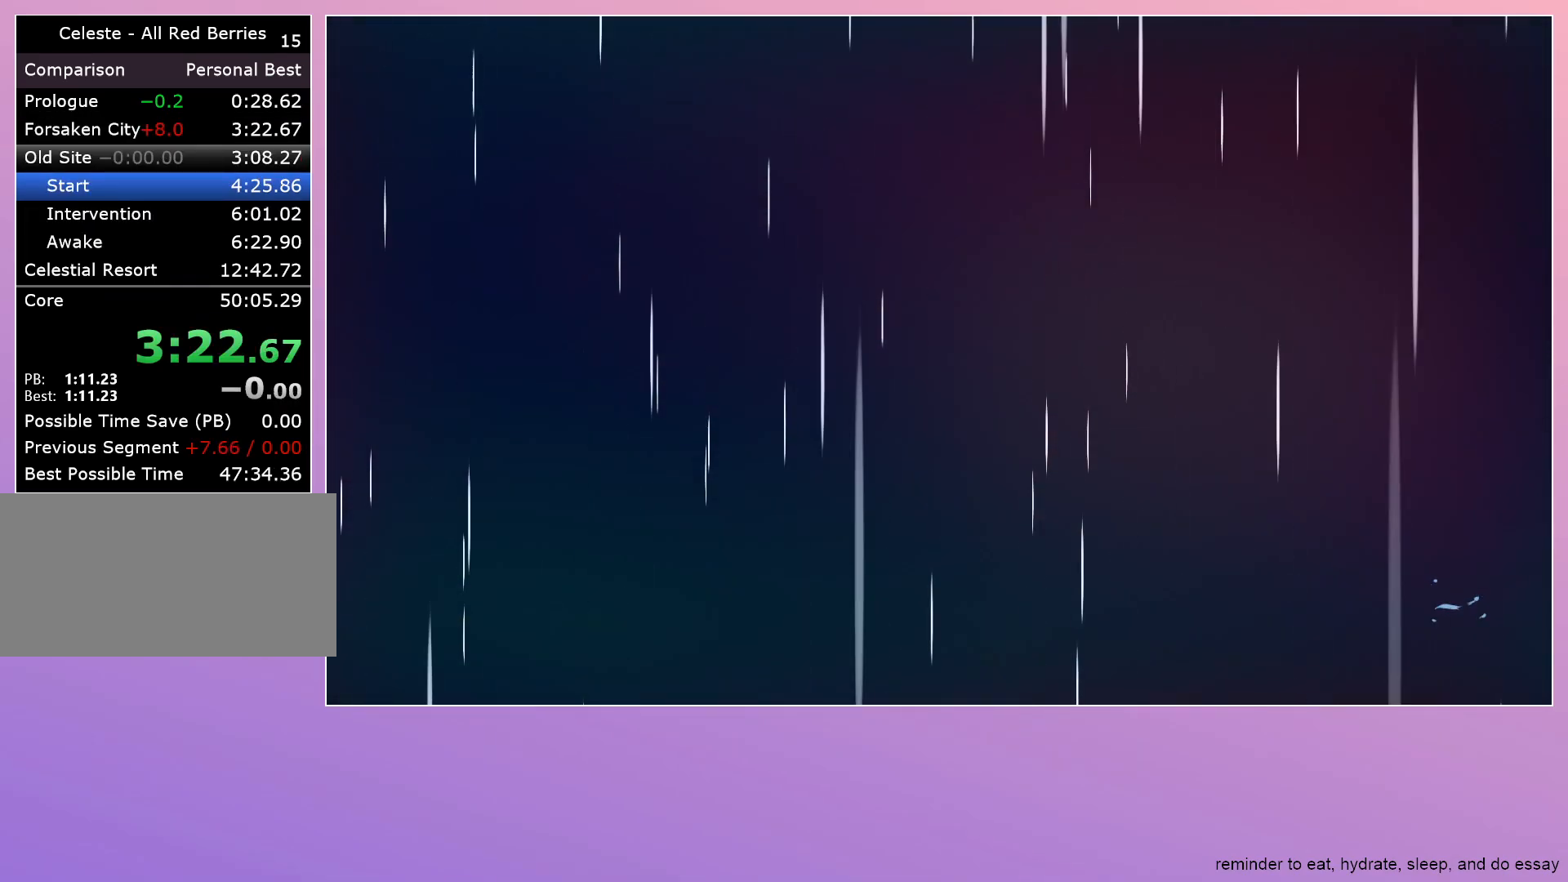
{"keys": [], "events": []}
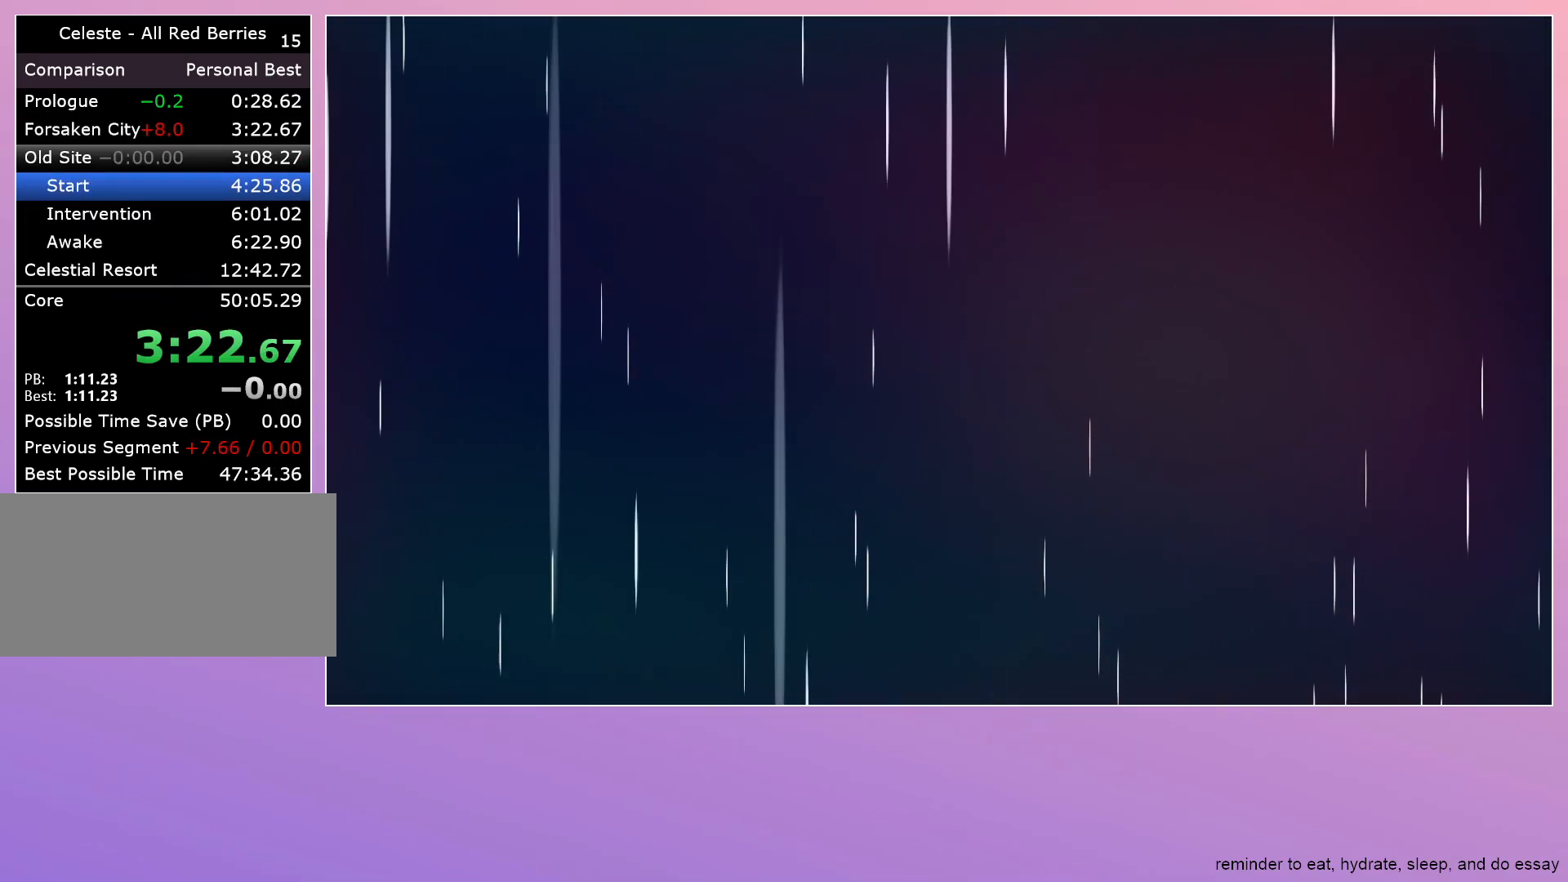
{"keys": [], "events": []}
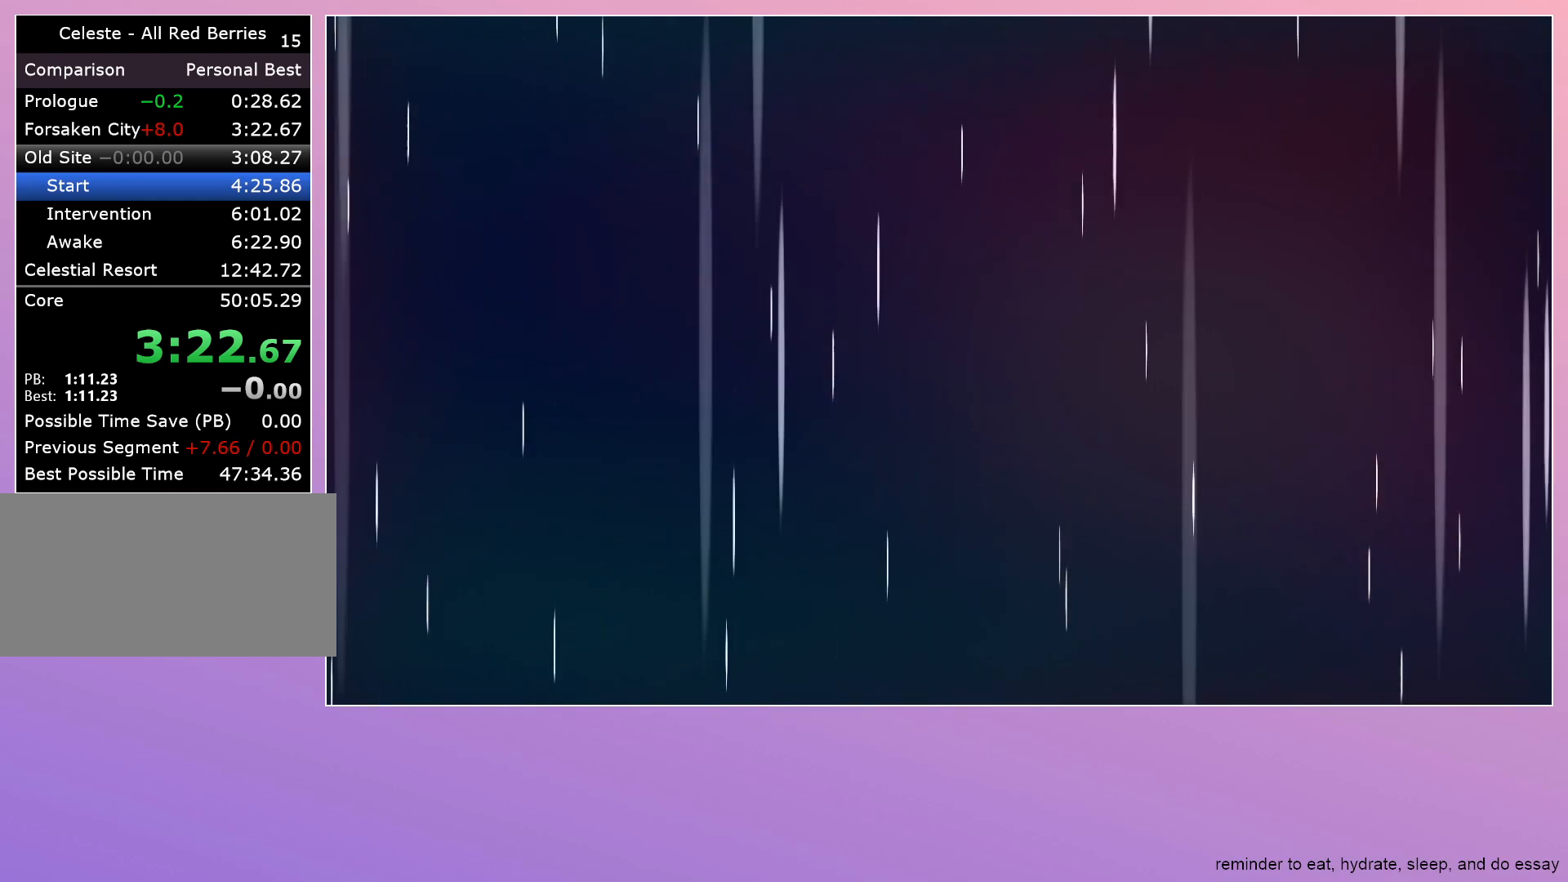
{"keys": [], "events": []}
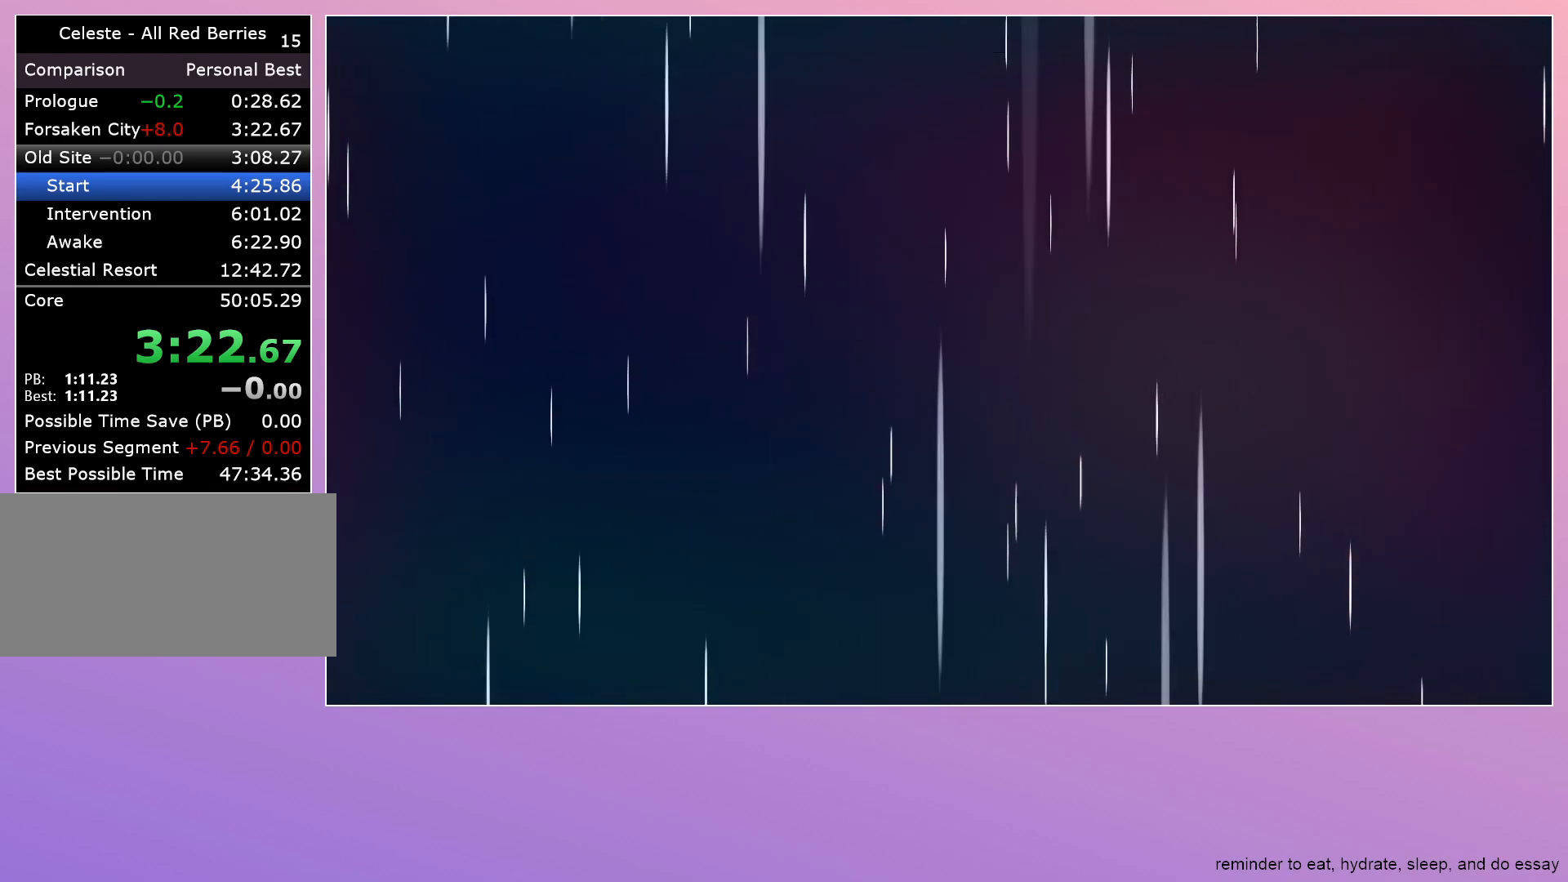
{"keys": [], "events": []}
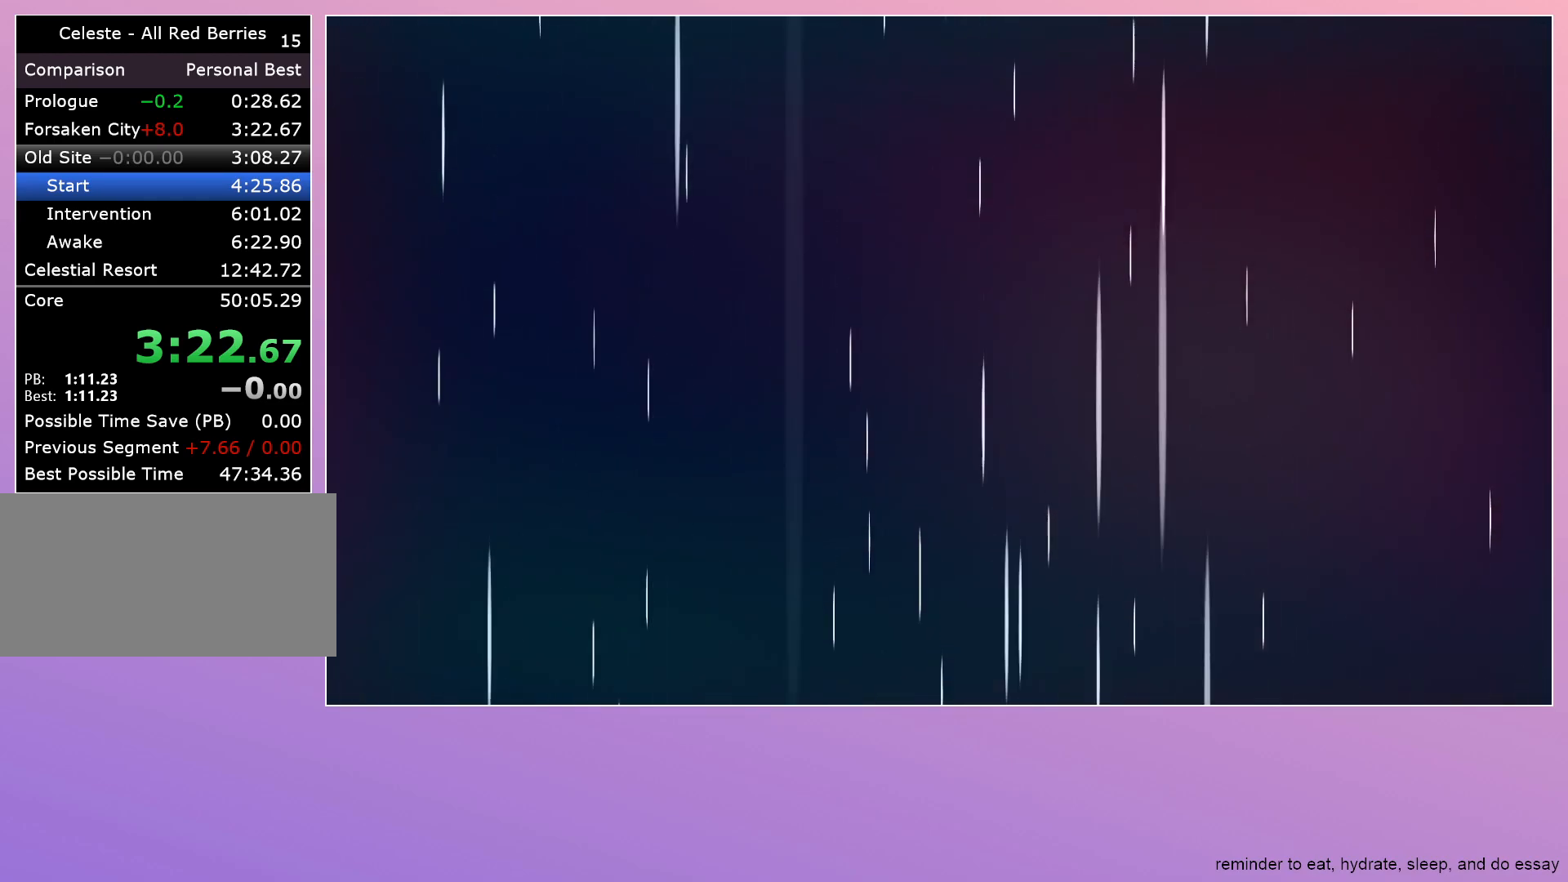
{"keys": [], "events": []}
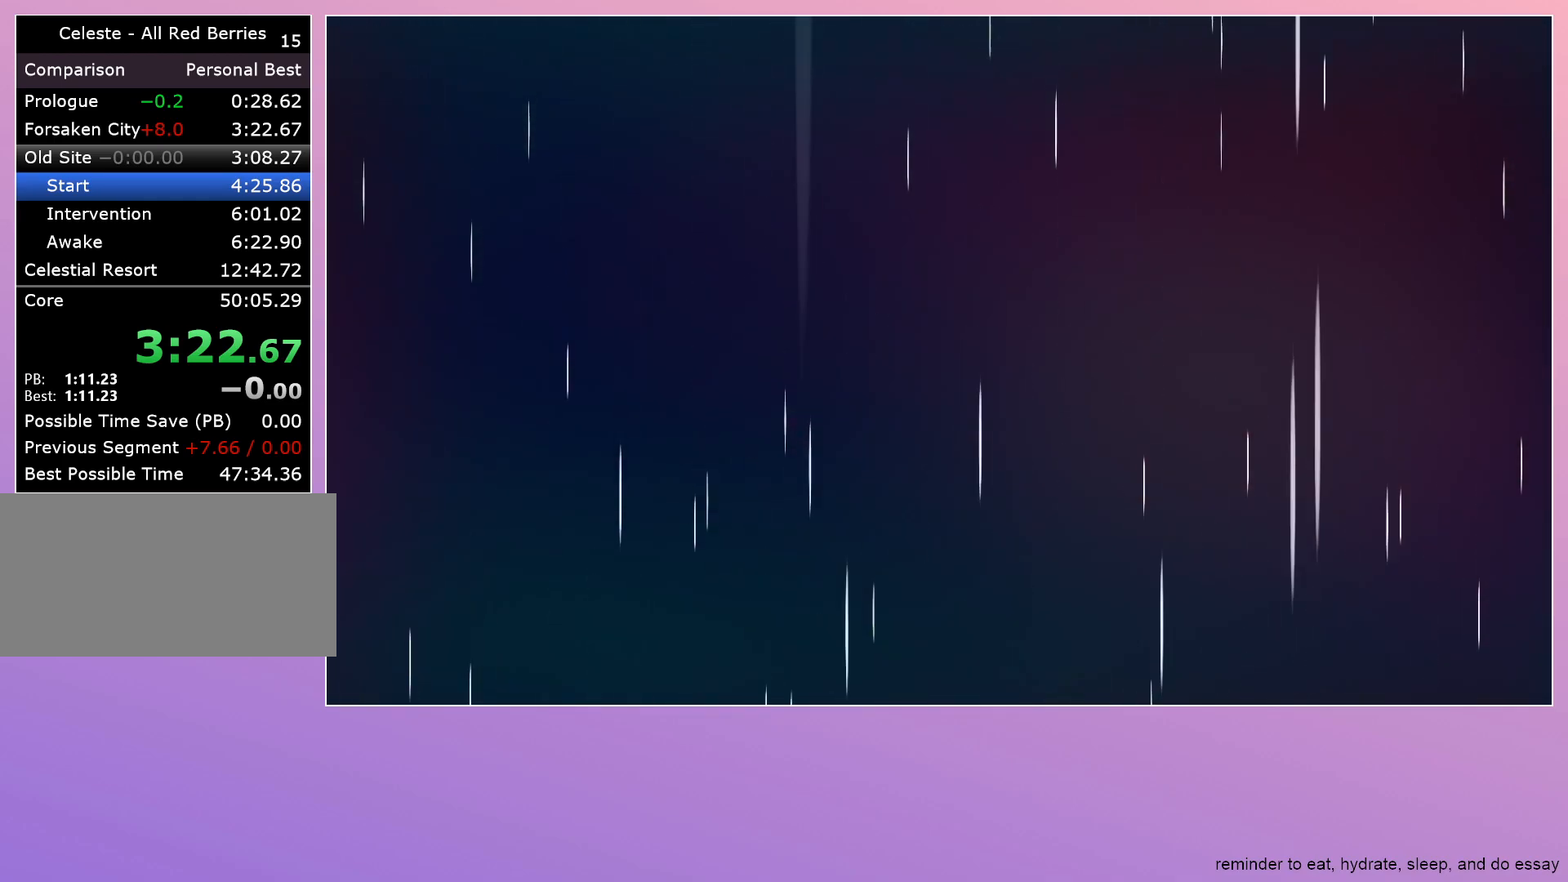
{"keys": [], "events": []}
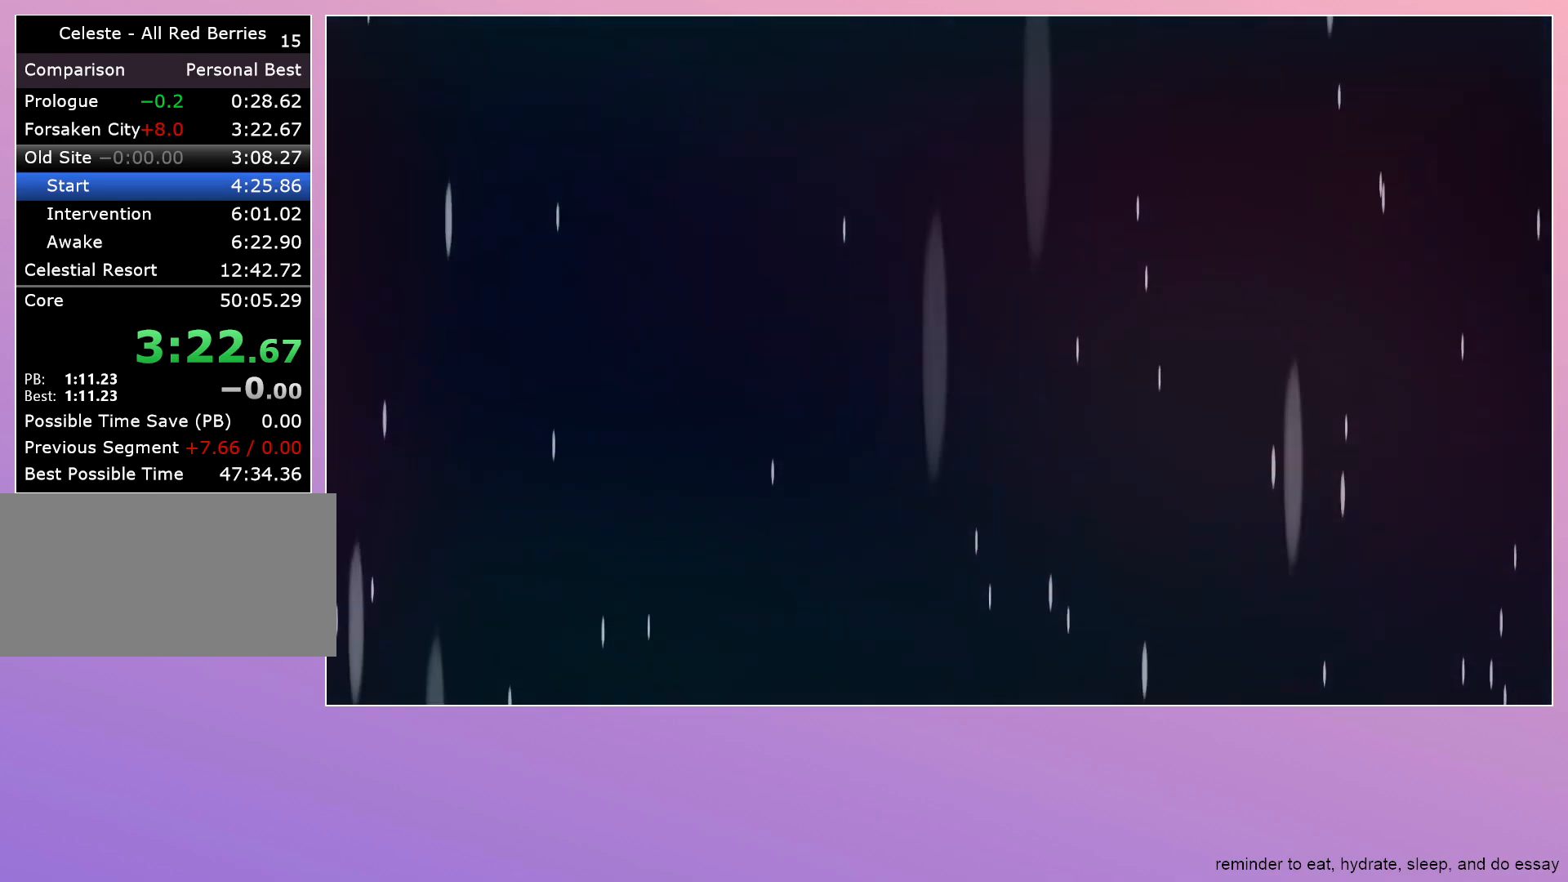
{"keys": [], "events": []}
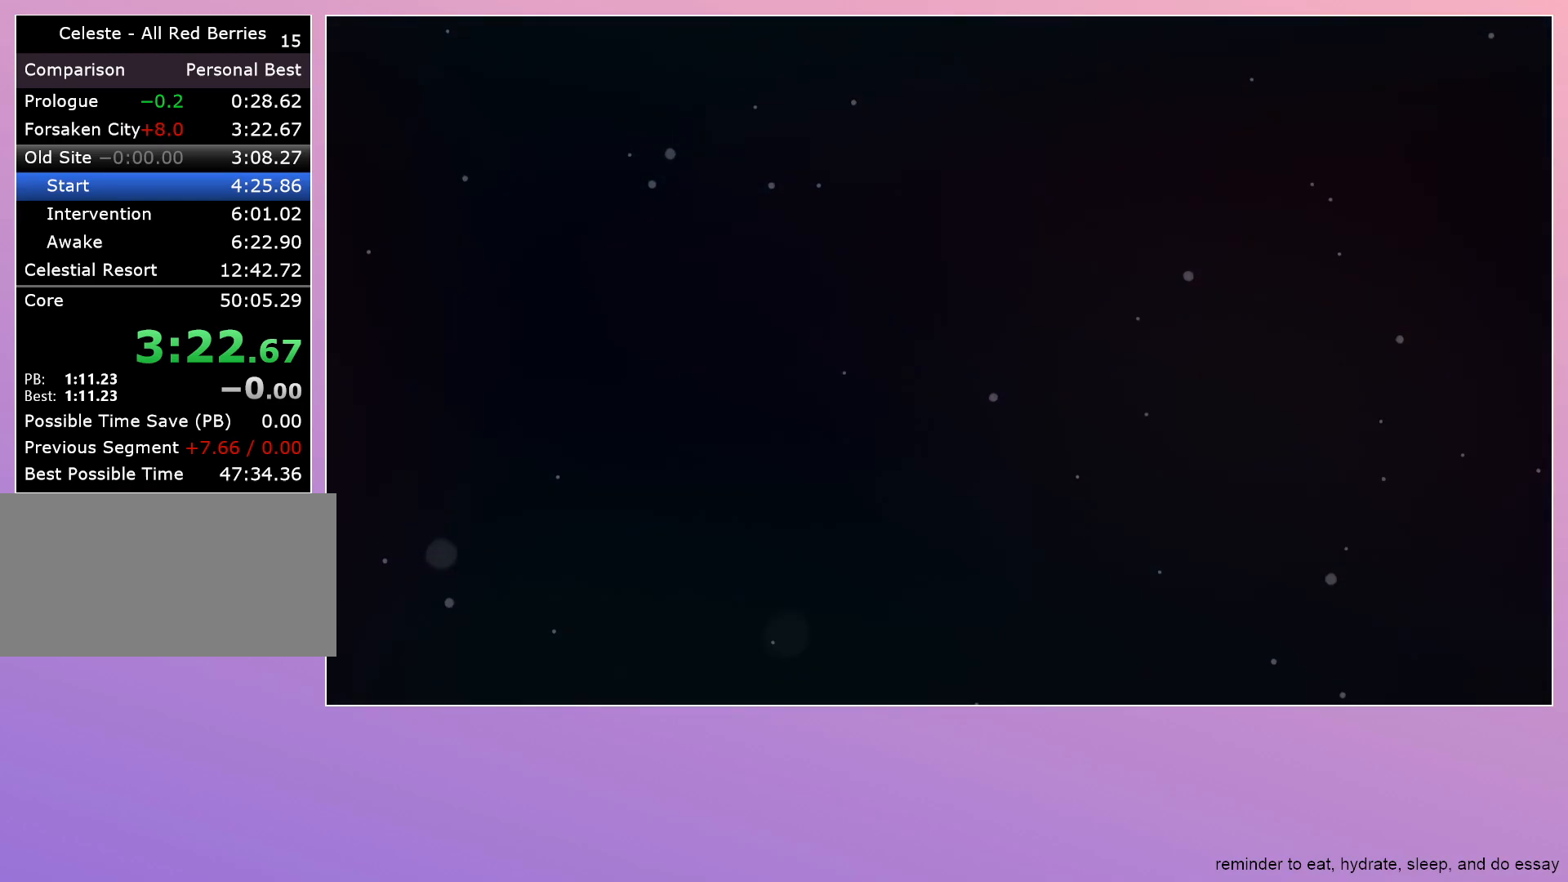
{"keys": [], "events": []}
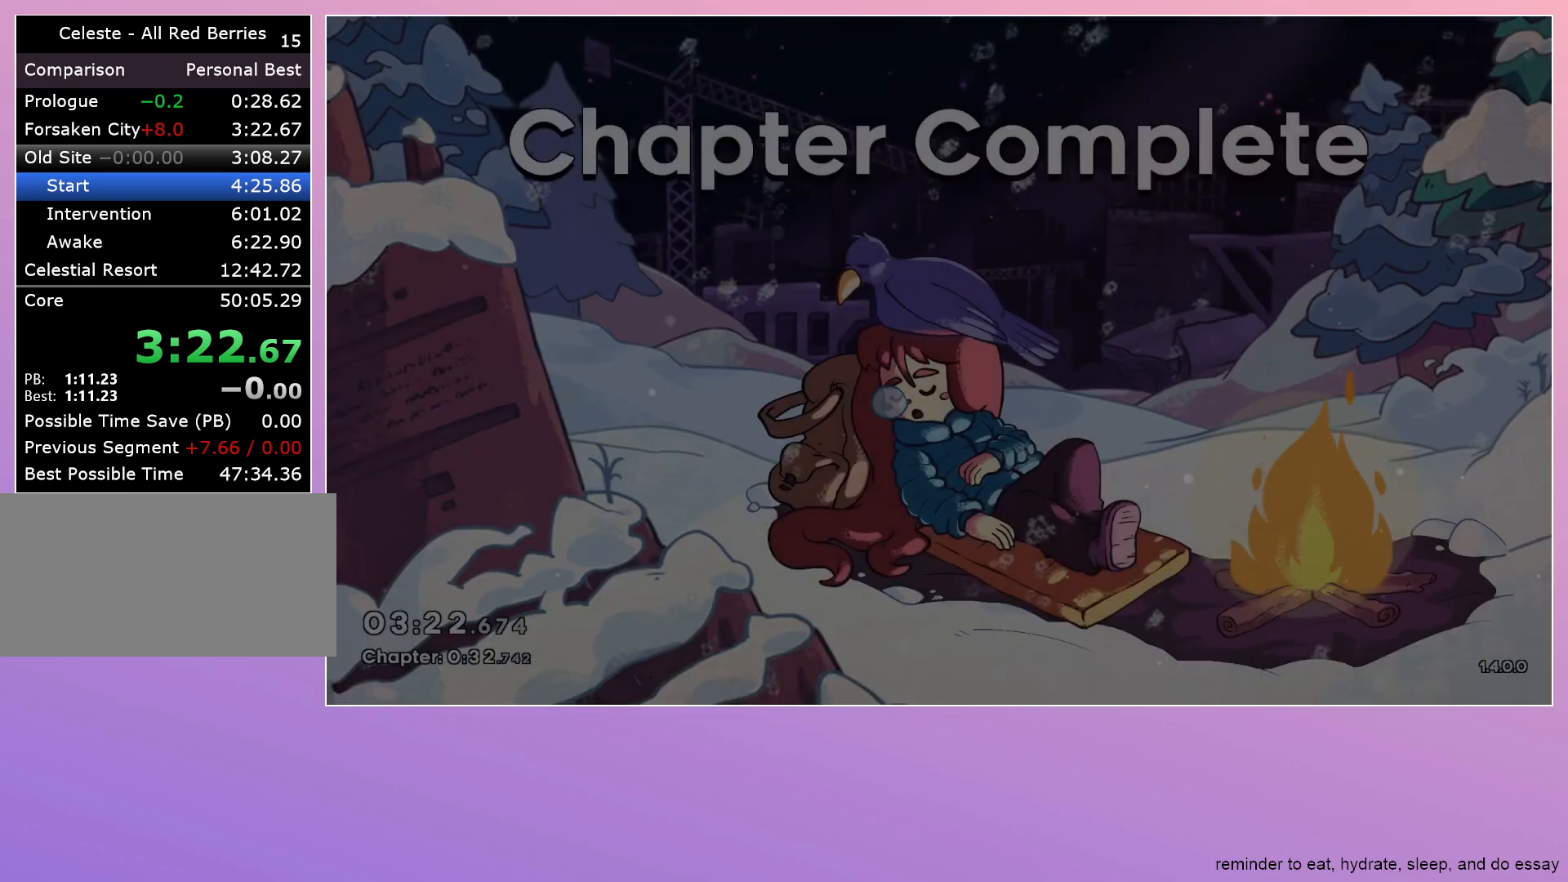
{"keys": [], "events": []}
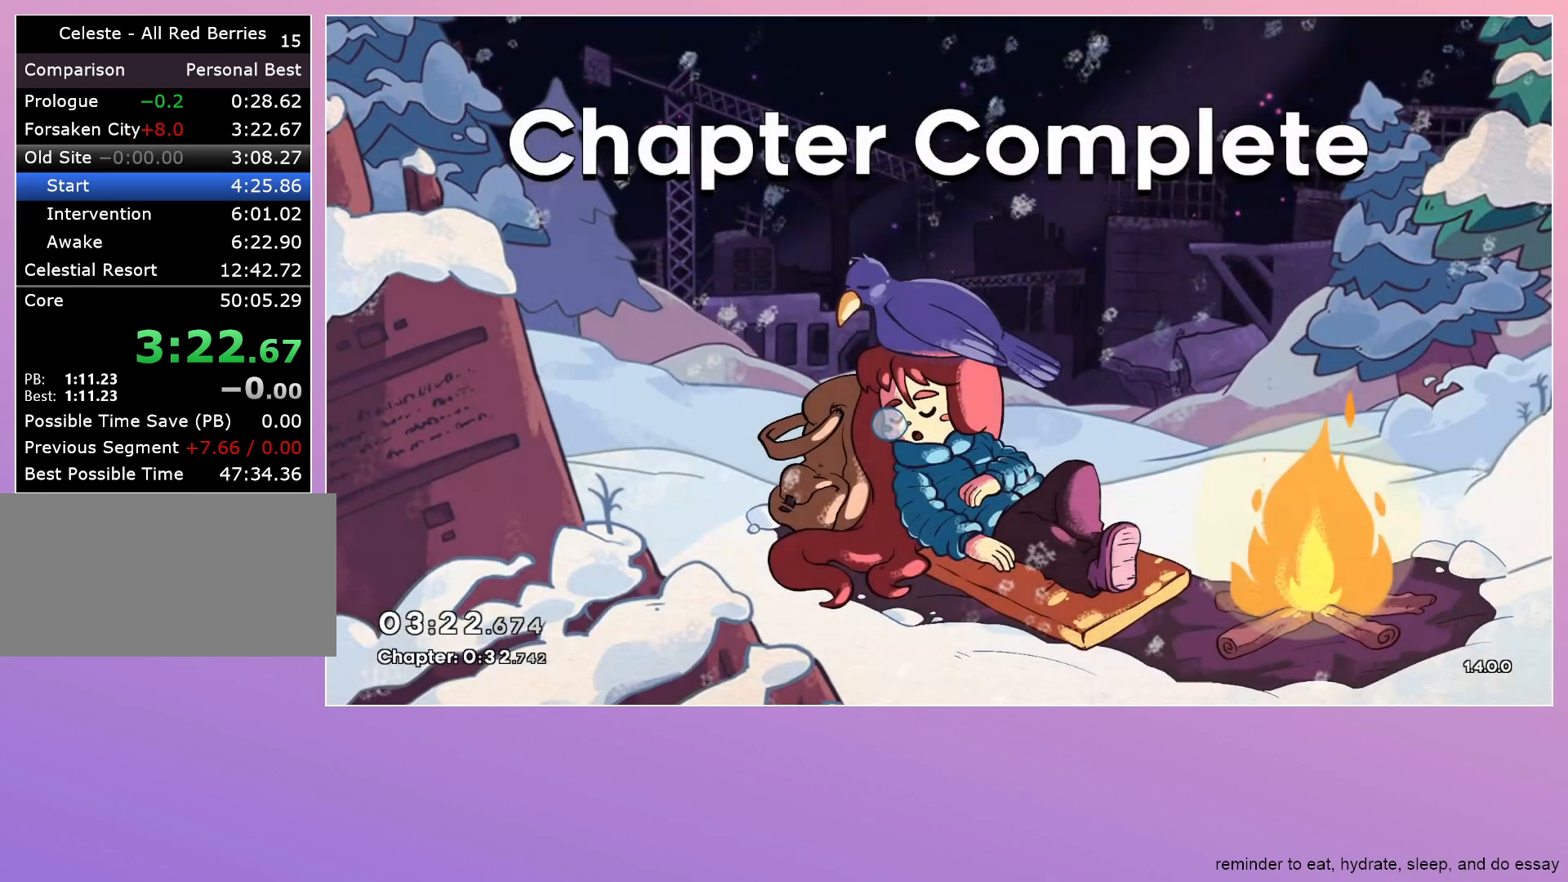
{"keys": [], "events": [[233, "dash", "down"], [283, "dash", "up"], [367, "dash", "down"], [417, "dash", "up"]]}
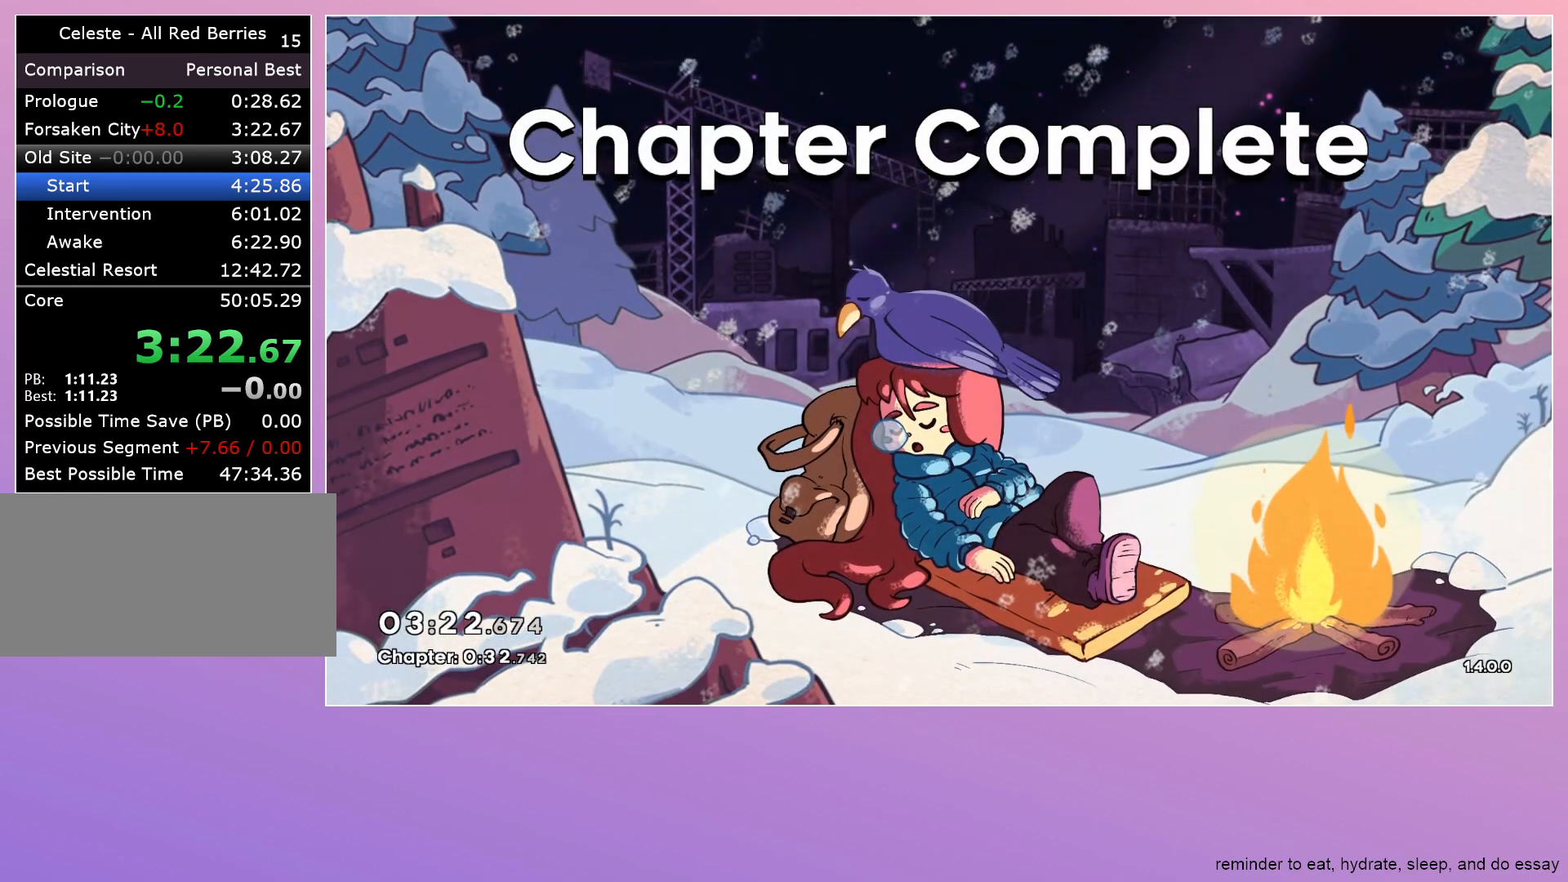
{"keys": [], "events": [[17, "dash", "down"], [100, "dash", "up"], [150, "dash", "down"], [250, "dash", "up"], [300, "dash", "down"], [350, "dash", "up"], [400, "dash", "down"], [483, "dash", "up"]]}
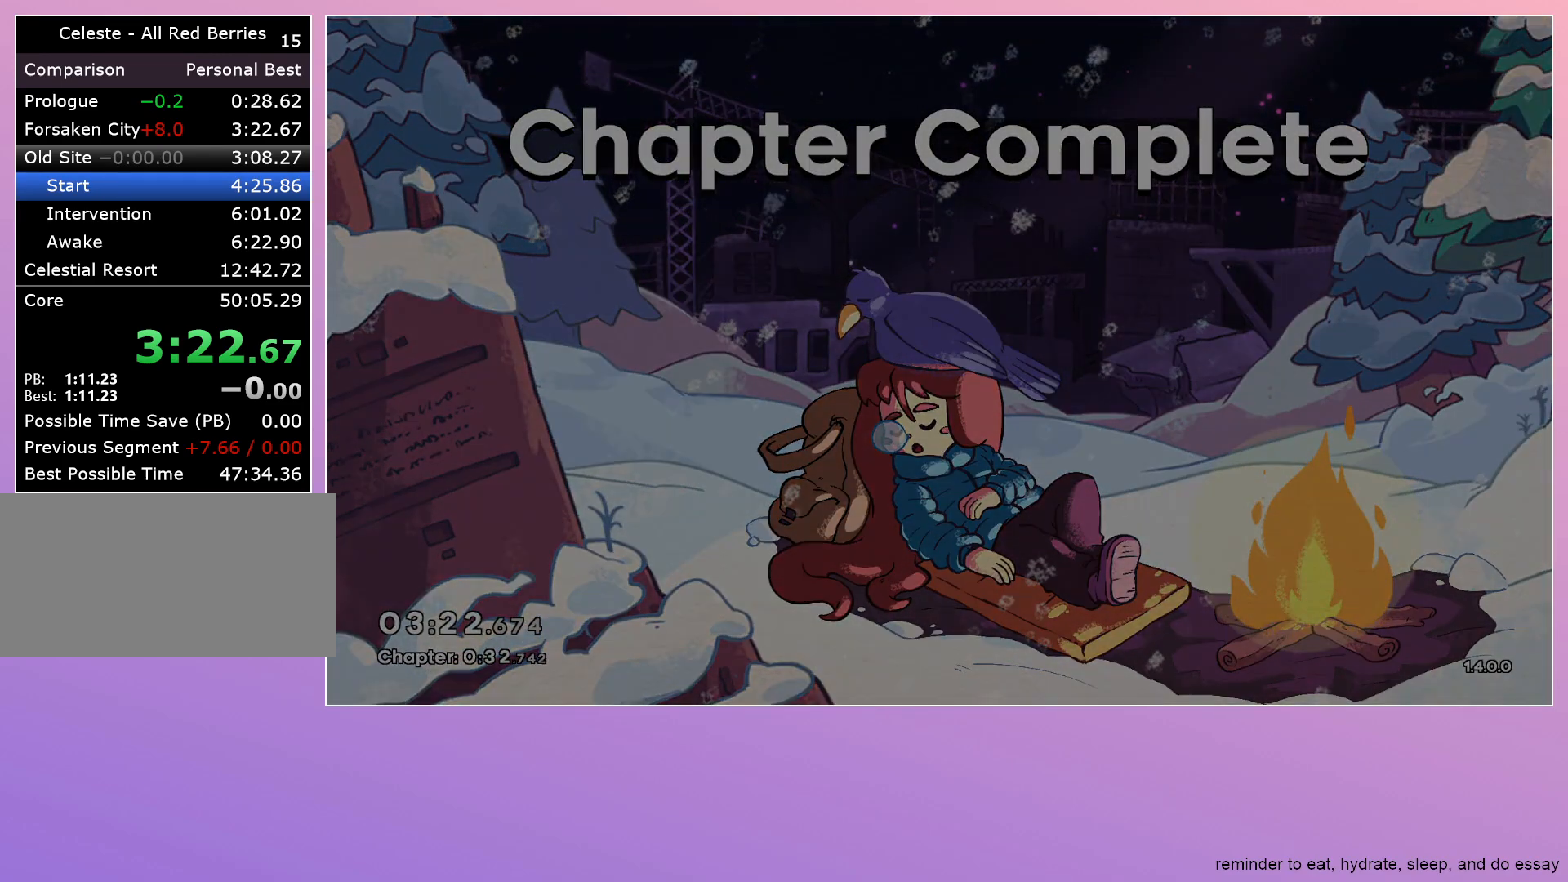
{"keys": [], "events": [[33, "dash", "down"], [67, "dash", "up"], [167, "dash", "down"], [217, "dash", "up"]]}
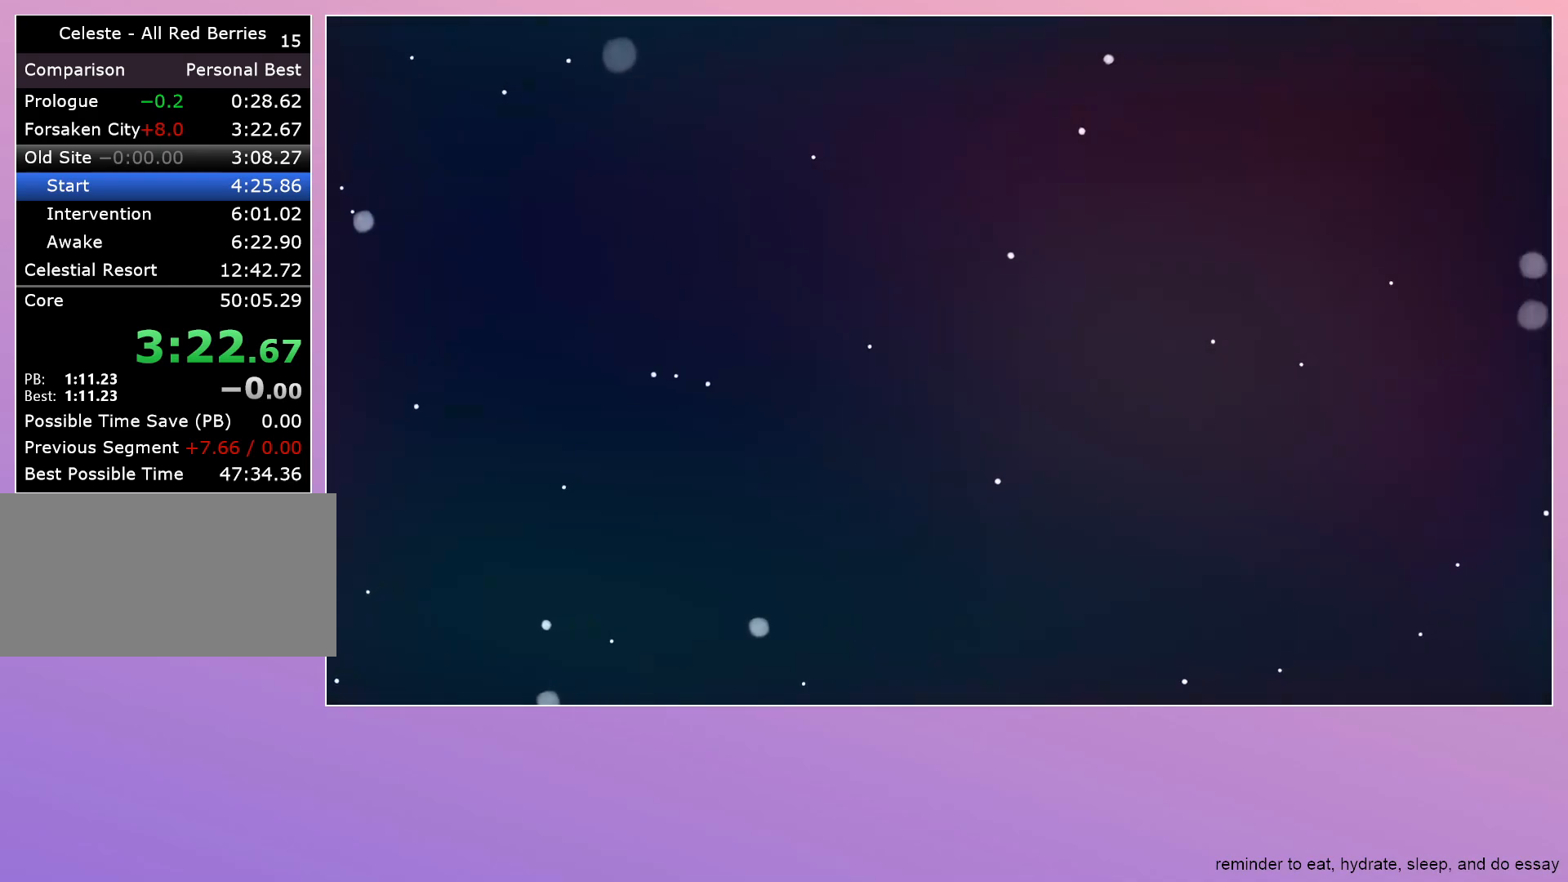
{"keys": [], "events": []}
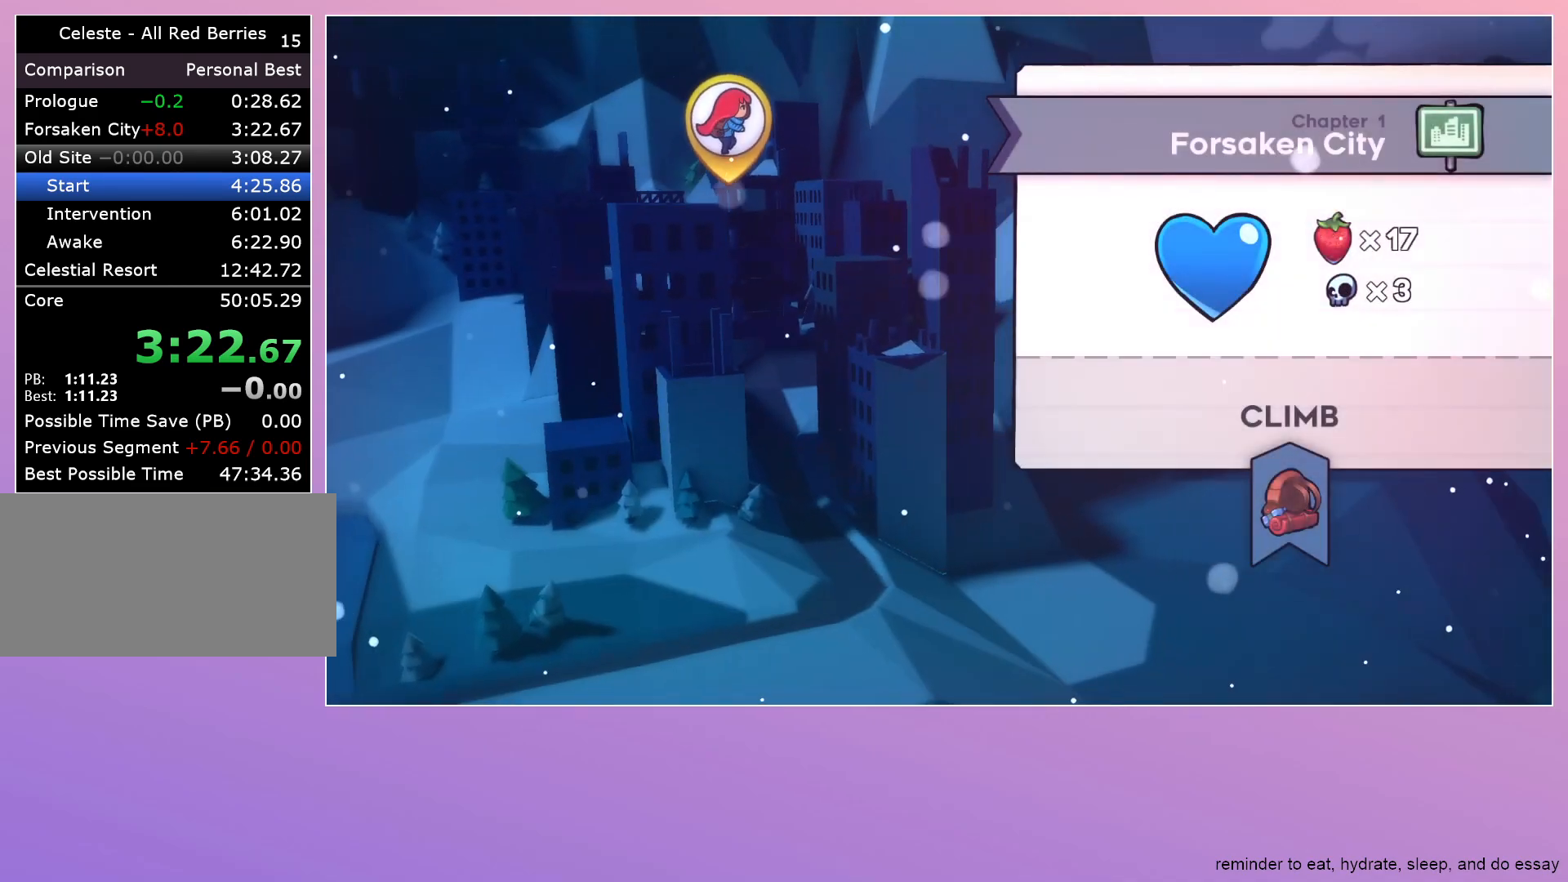
{"keys": [], "events": []}
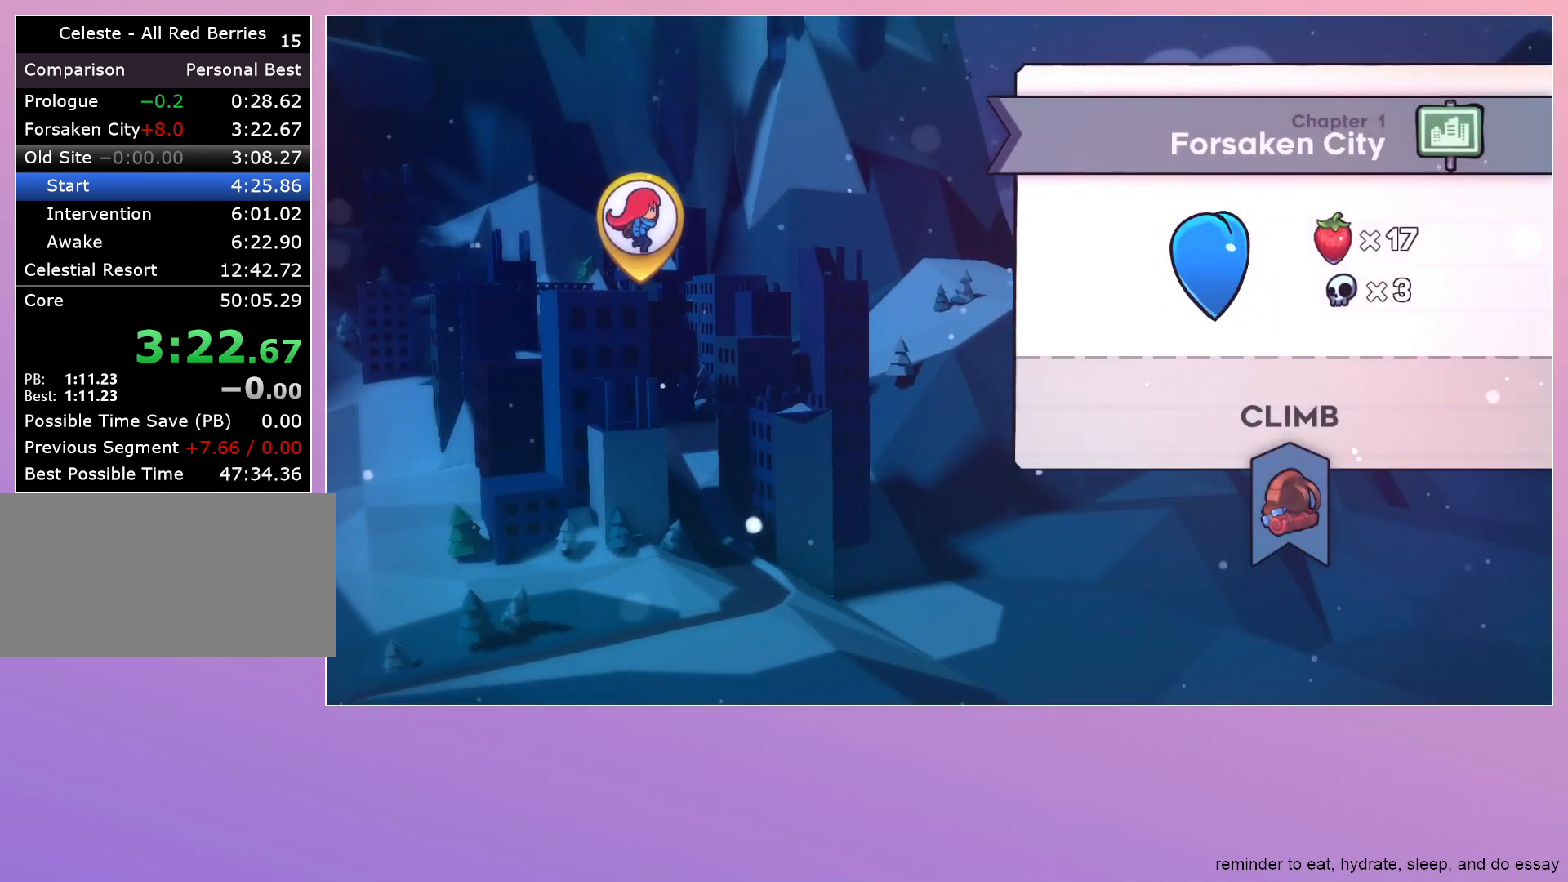
{"keys": [], "events": []}
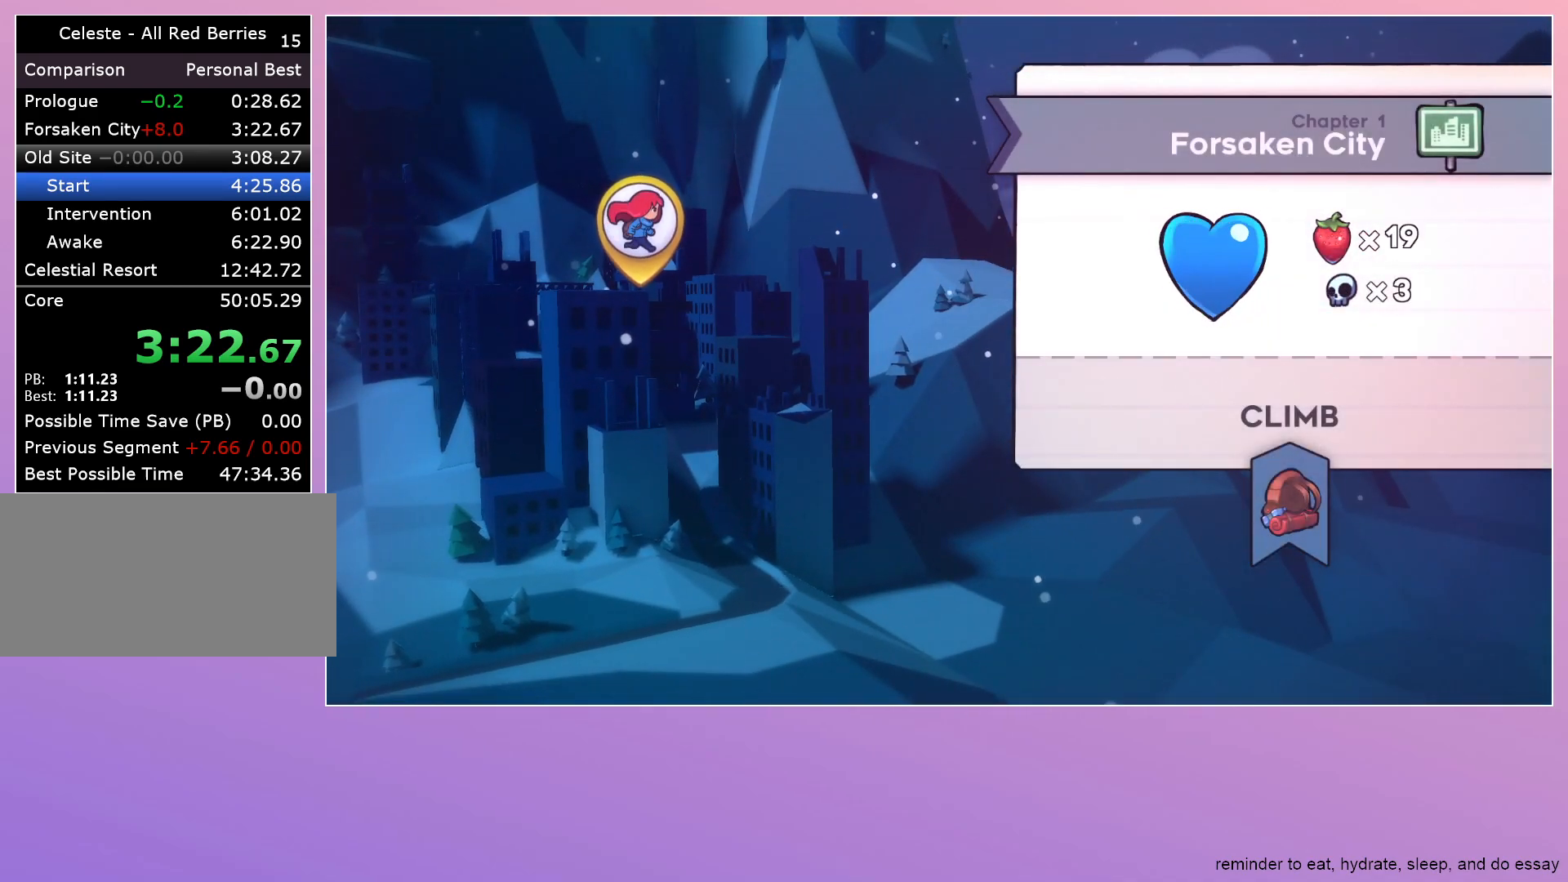
{"keys": [], "events": []}
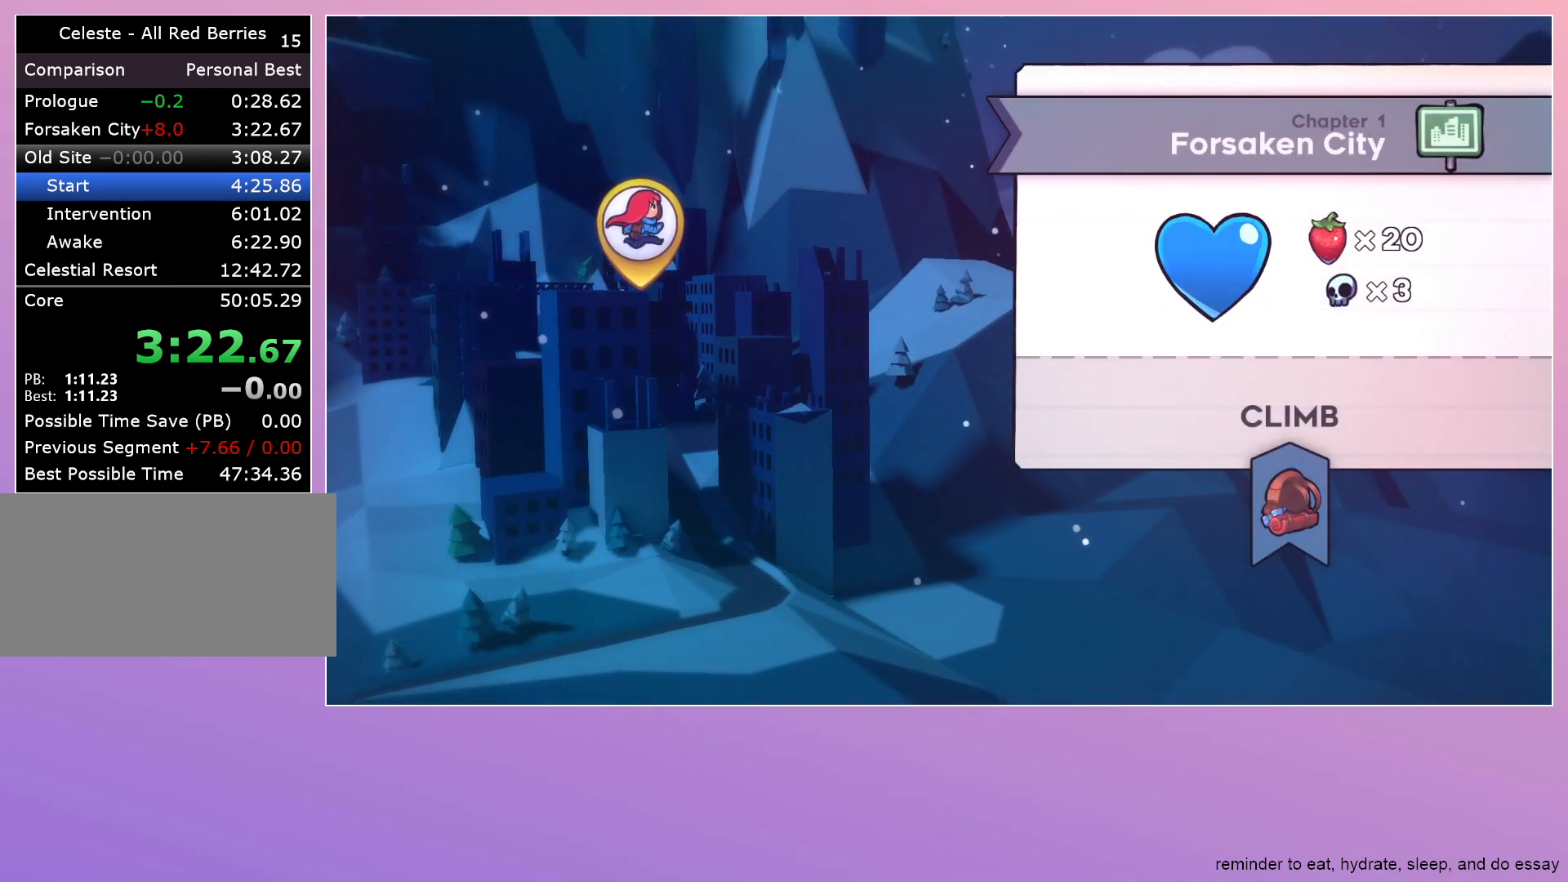
{"keys": [], "events": [[250, "jump", "down"], [350, "jump", "up"]]}
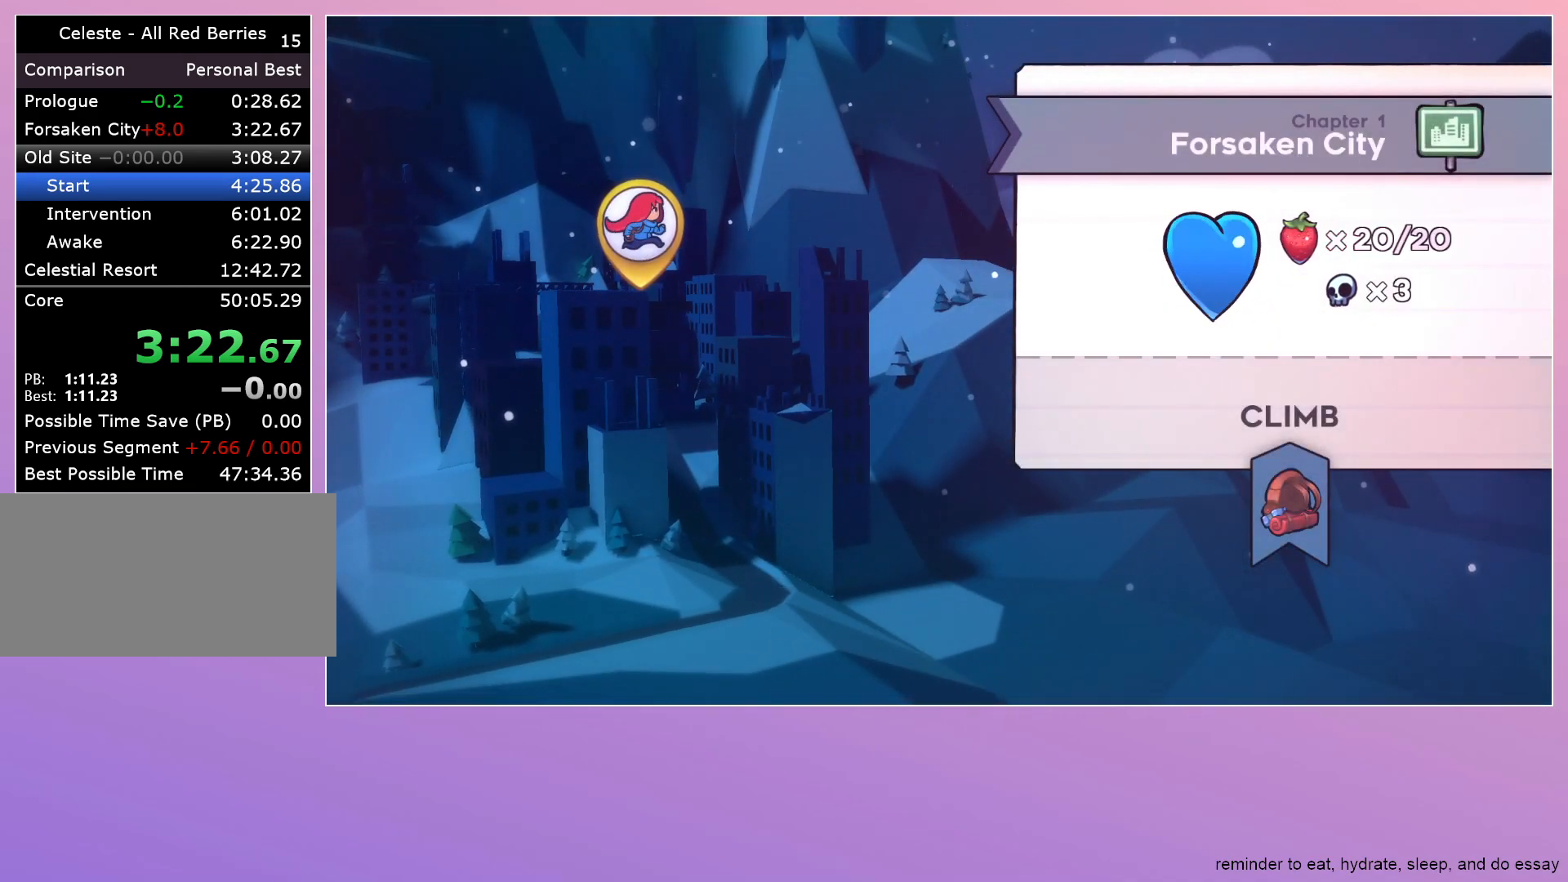
{"keys": [], "events": []}
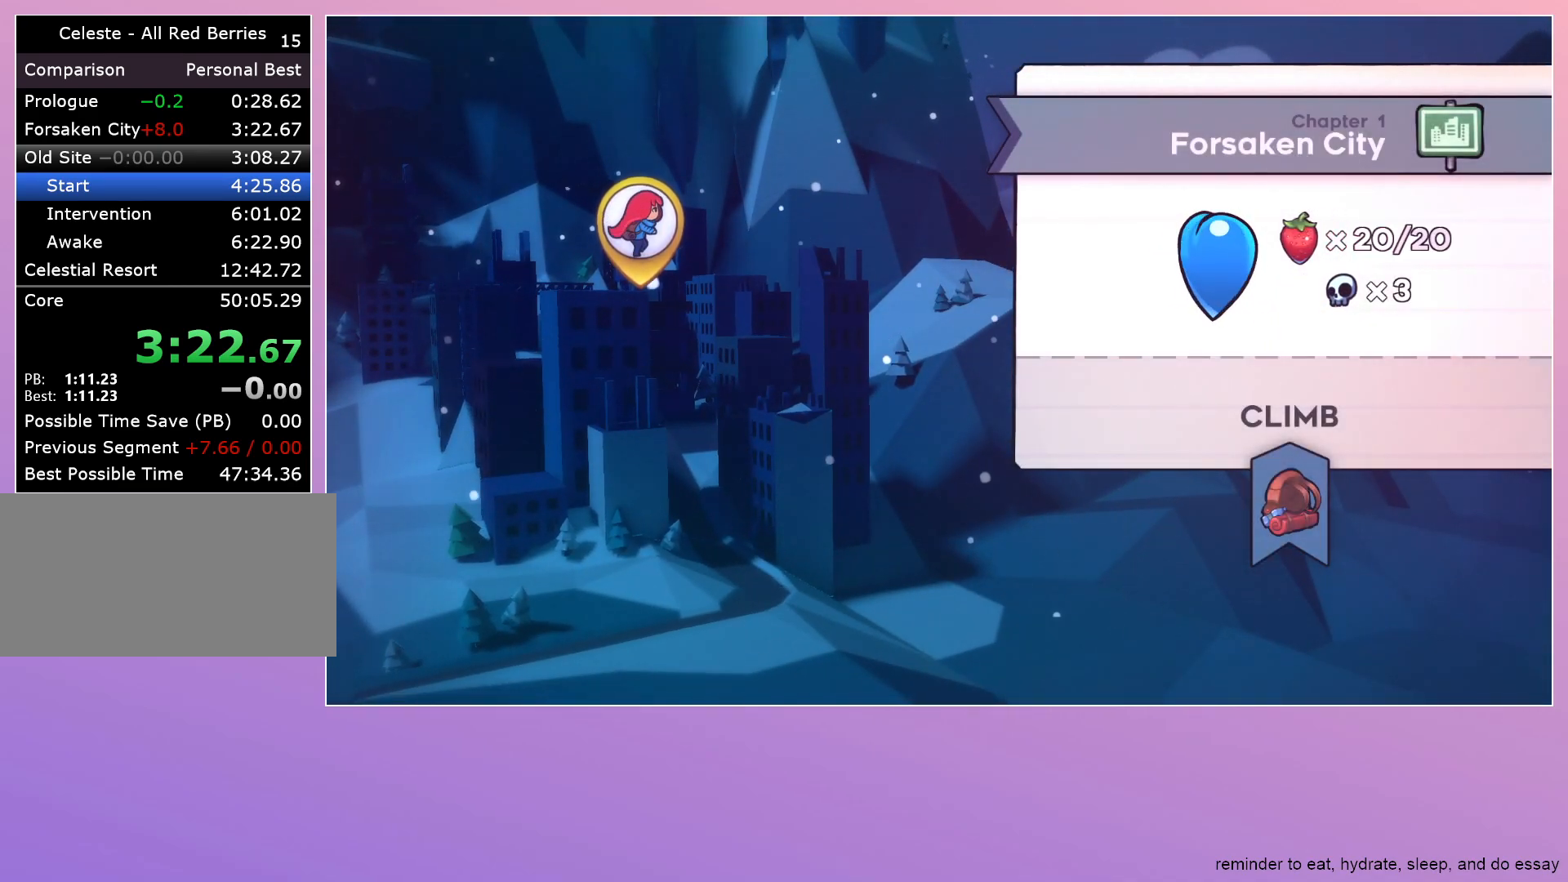
{"keys": [], "events": [[433, "jump", "down"], [483, "jump", "up"]]}